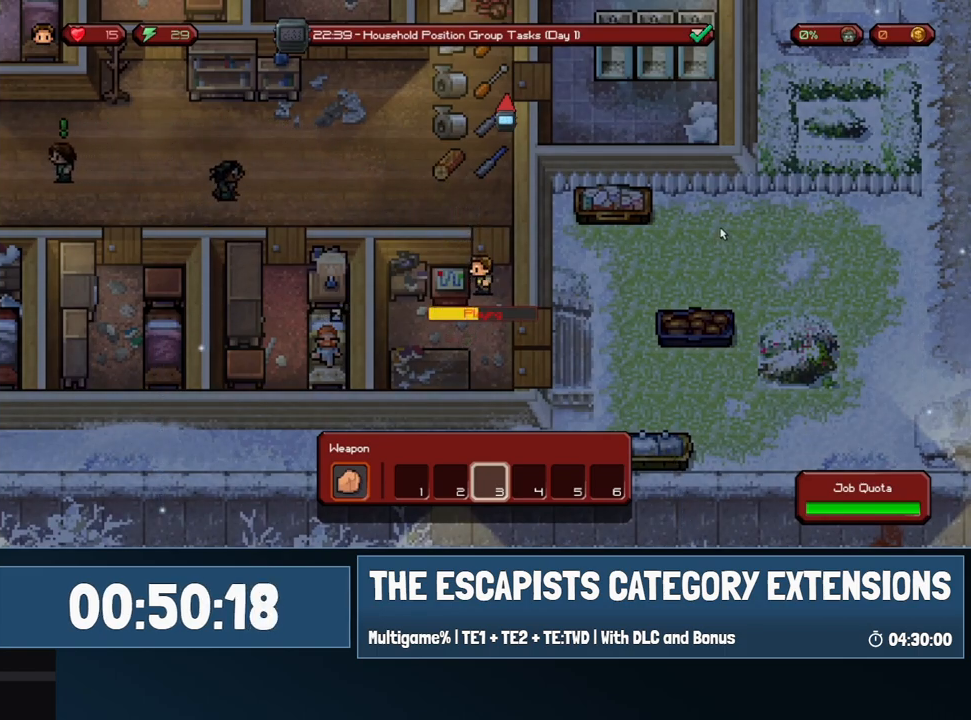
Gameplay with keyboard and mouse; each line is a JSON object with the keys and mouse buttons held at the frame after it. "events" lists presses ("down") and releases ("up") of "0", "1", "2", "3", "4", "5", "6", "7", "8", "9", "a", "alt", "backspace", "c", "ctrl", "d", "e", "equals", "escape", "f", "f1", "f2", "f3", "f4", "i", "j", "m", "minus", "o", "p", "q", "s", "shift", "space", "super", "t", "tab", "w", "mouse_left", "mouse_wheel" and "mouse_right" between this image and that frame as [ms after this image, input, new state], when the widget could be followed in between. "mouse_left", "mouse_wheel", "mouse_right" = the "left", "wheel", "right" buttons of the "mouse" list. No other keys are recorded. "wheel" means that the mouse wheel is clicked or scrolled. Mouse movement is not recorded.
{"keys": [], "mouse": [], "events": []}
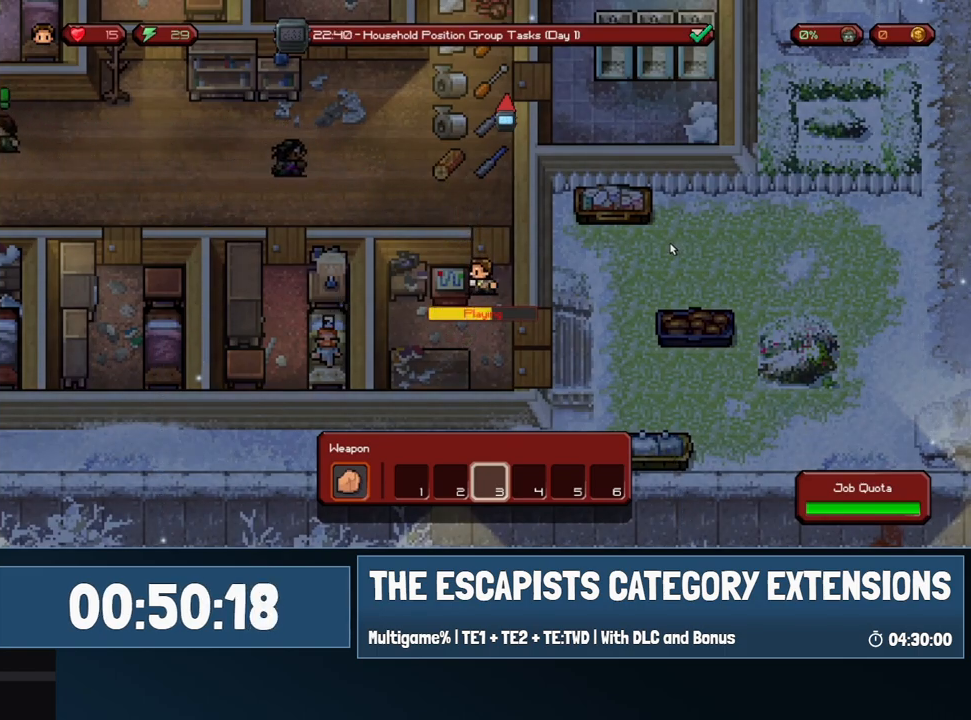
{"keys": [], "mouse": [], "events": []}
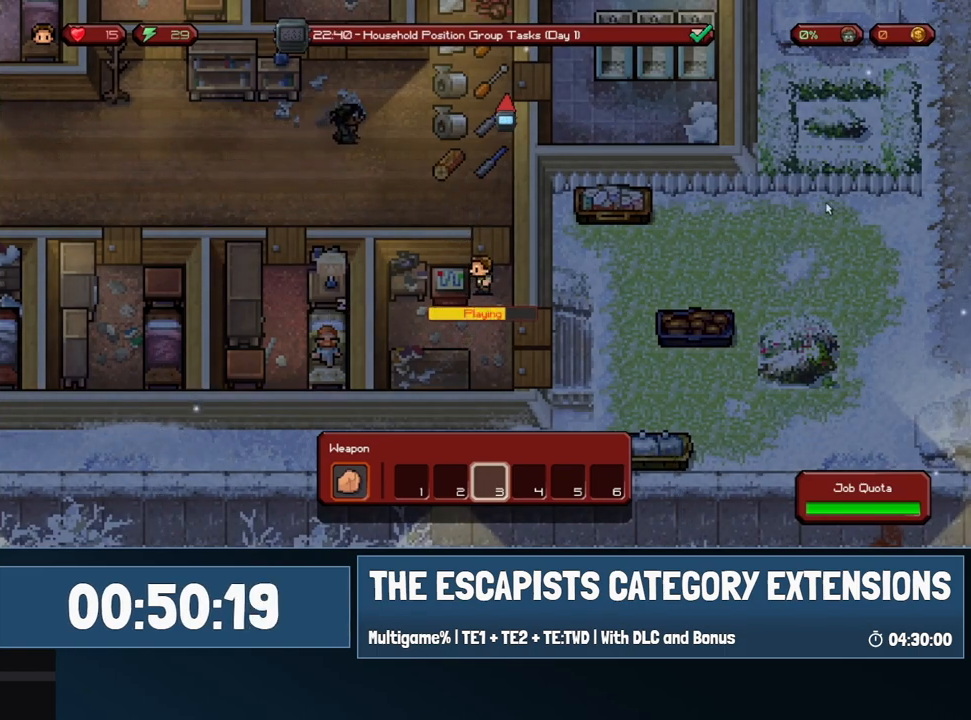
{"keys": [], "mouse": [], "events": []}
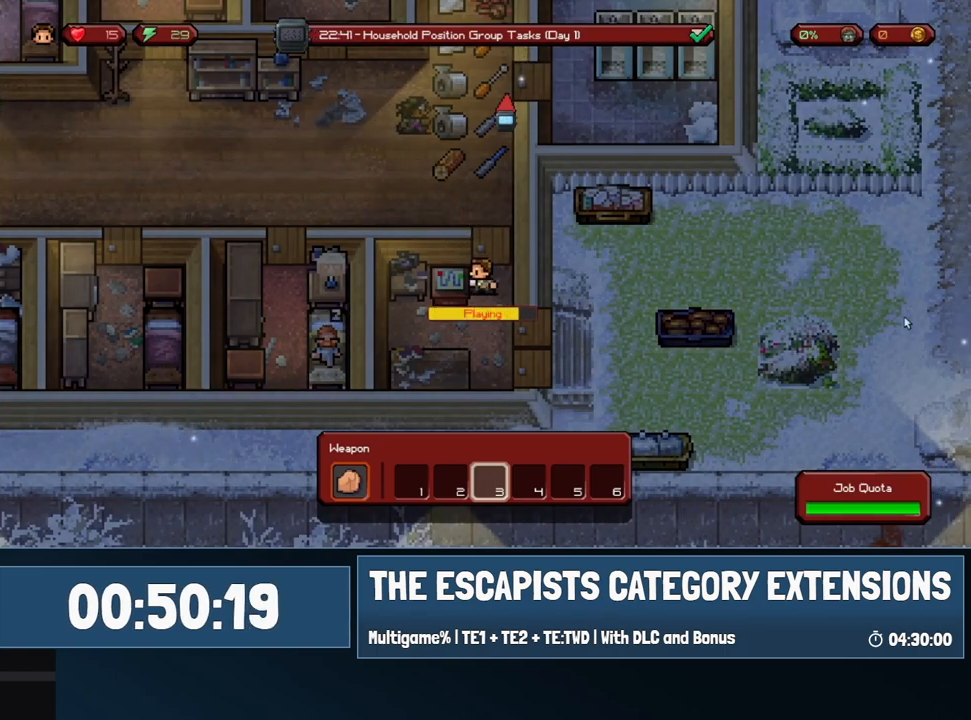
{"keys": [], "mouse": [], "events": []}
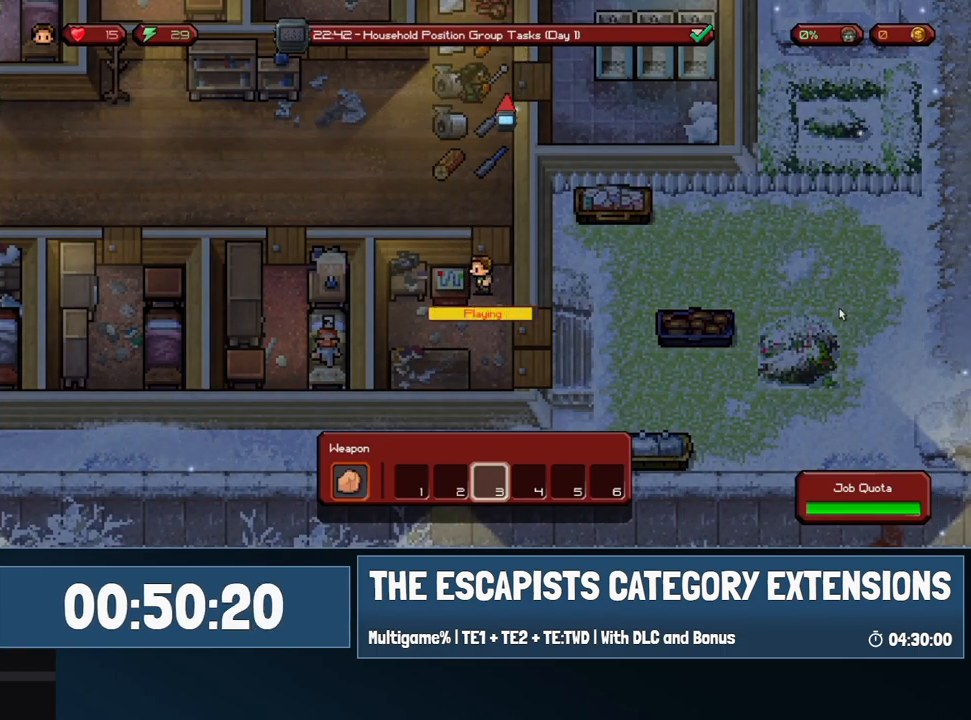
{"keys": [], "mouse": [], "events": [[217, "mouse_left", "down"], [317, "mouse_left", "up"]]}
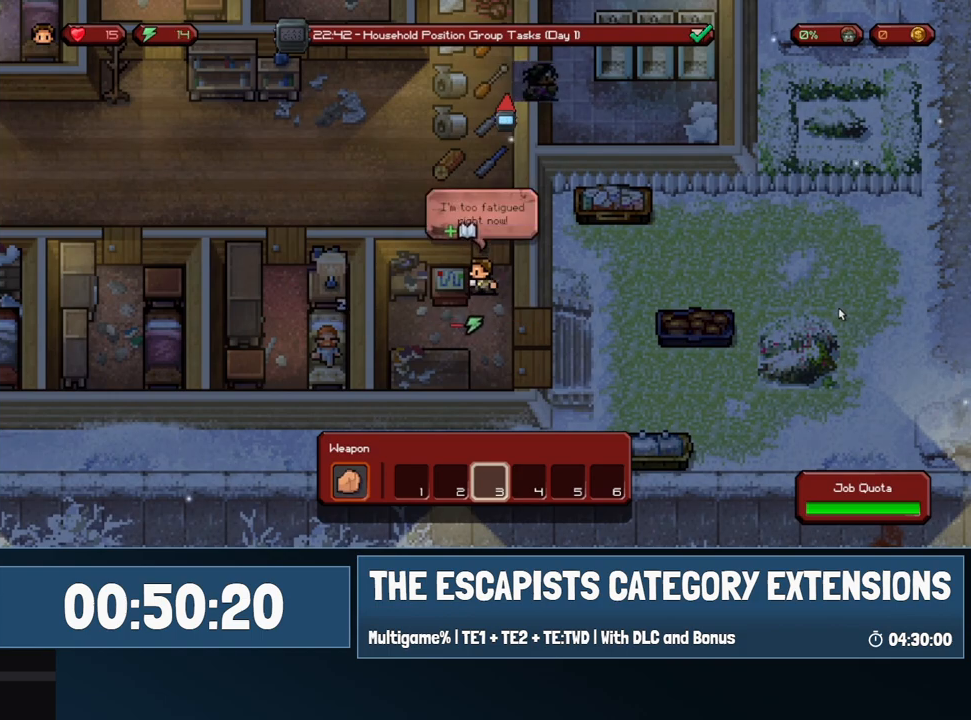
{"keys": [], "mouse": [], "events": []}
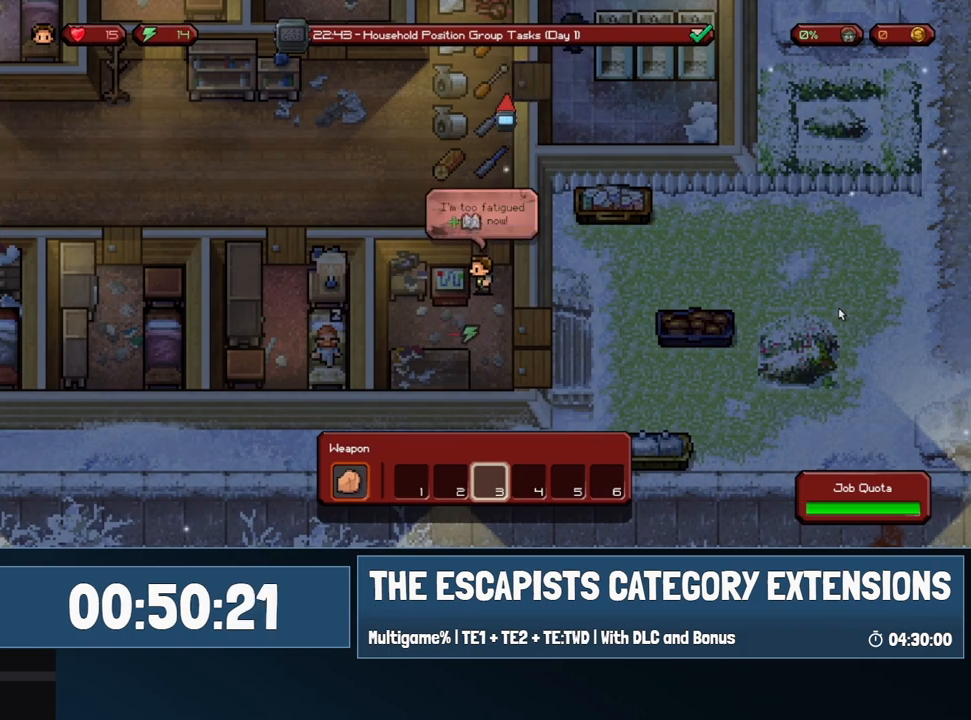
{"keys": [], "mouse": [], "events": []}
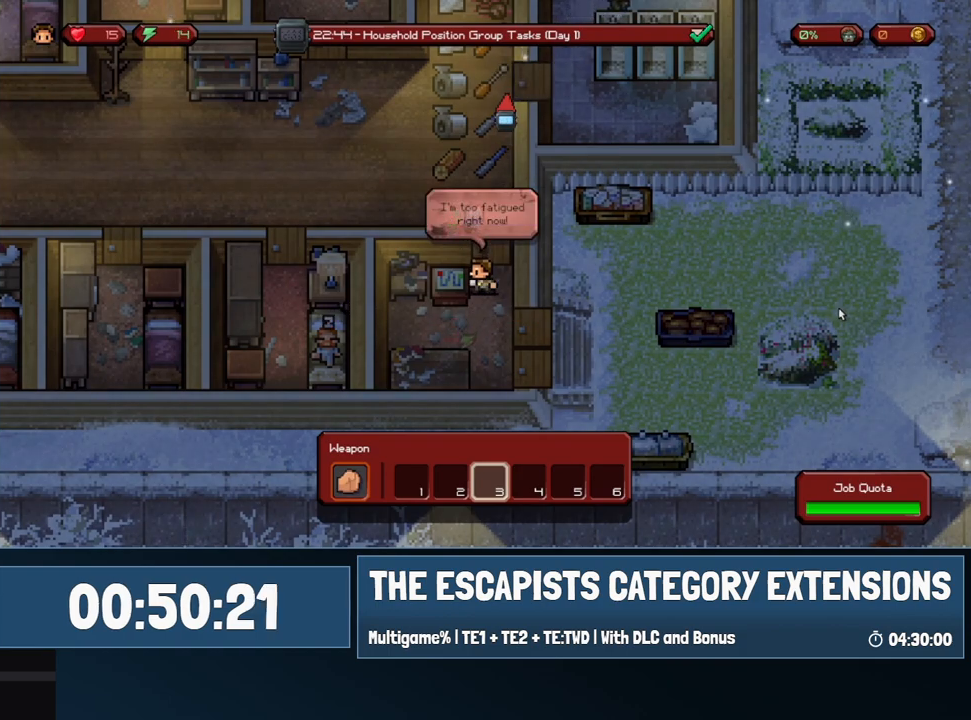
{"keys": [], "mouse": [], "events": []}
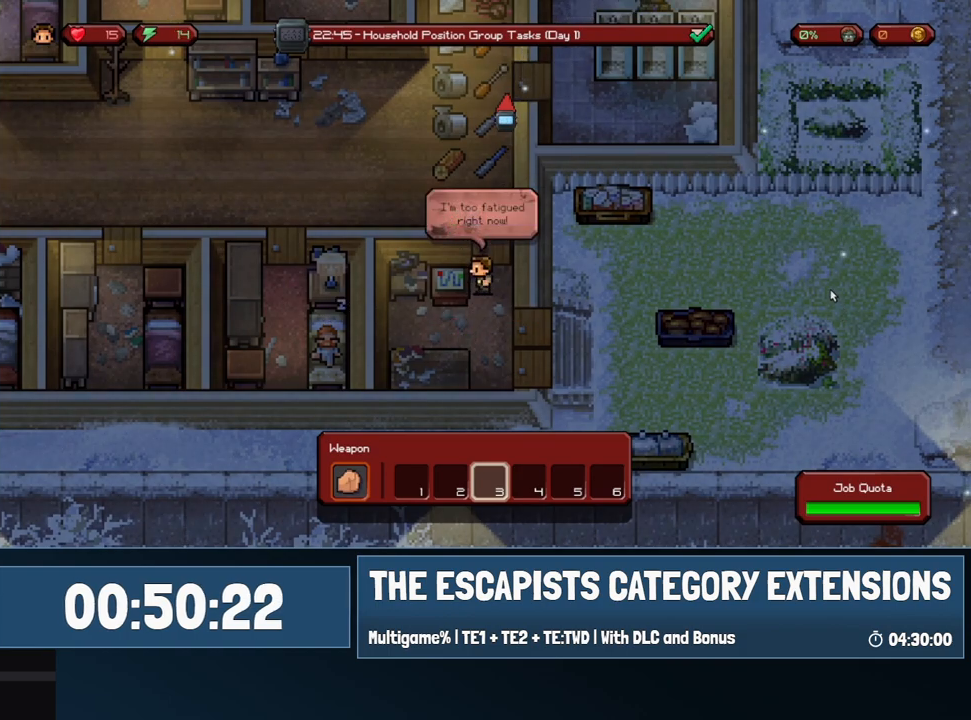
{"keys": [], "mouse": [], "events": []}
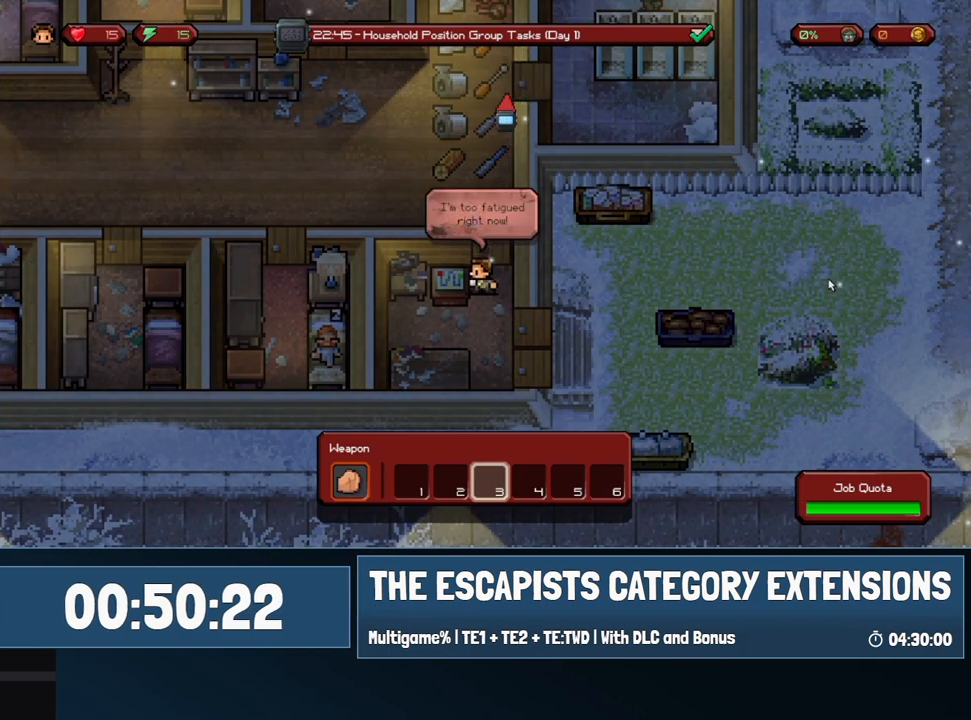
{"keys": [], "mouse": [], "events": []}
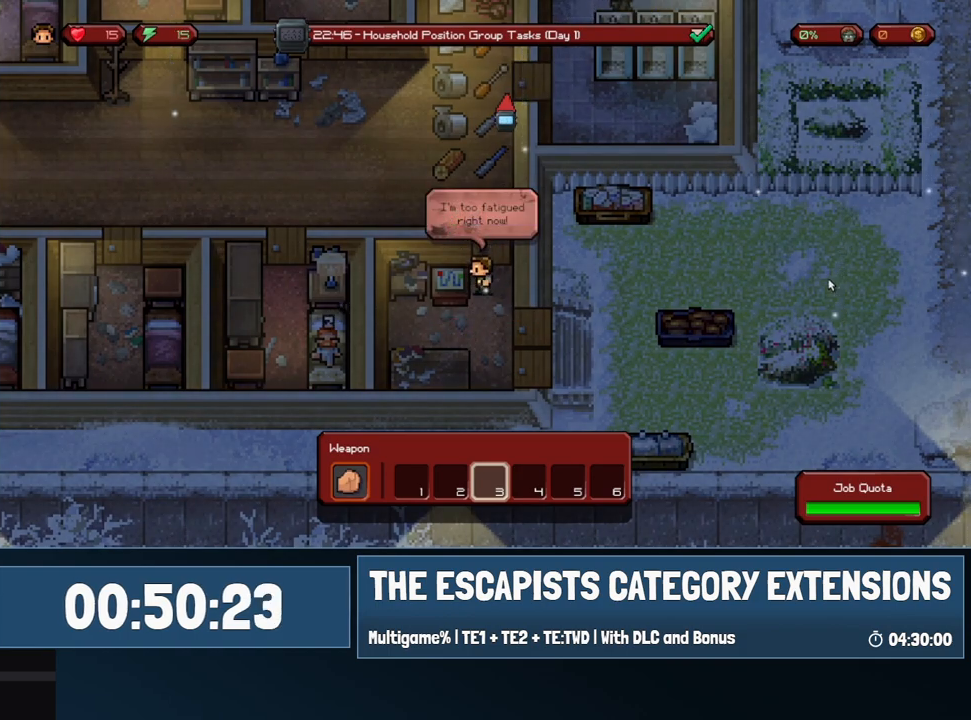
{"keys": [], "mouse": [], "events": []}
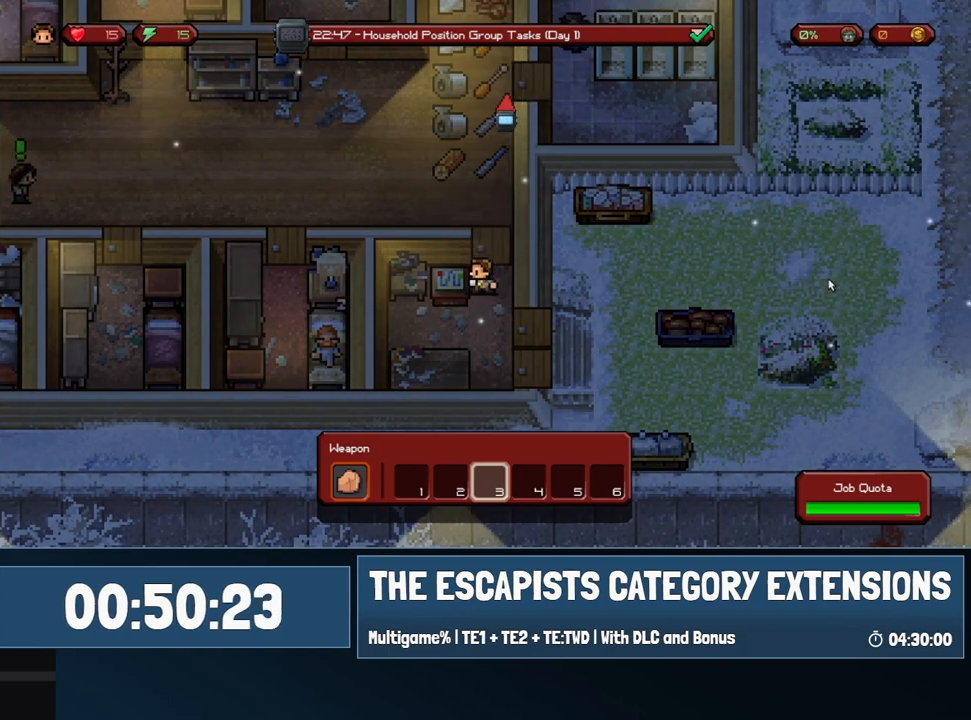
{"keys": [], "mouse": ["left"], "events": [[417, "mouse_left", "down"]]}
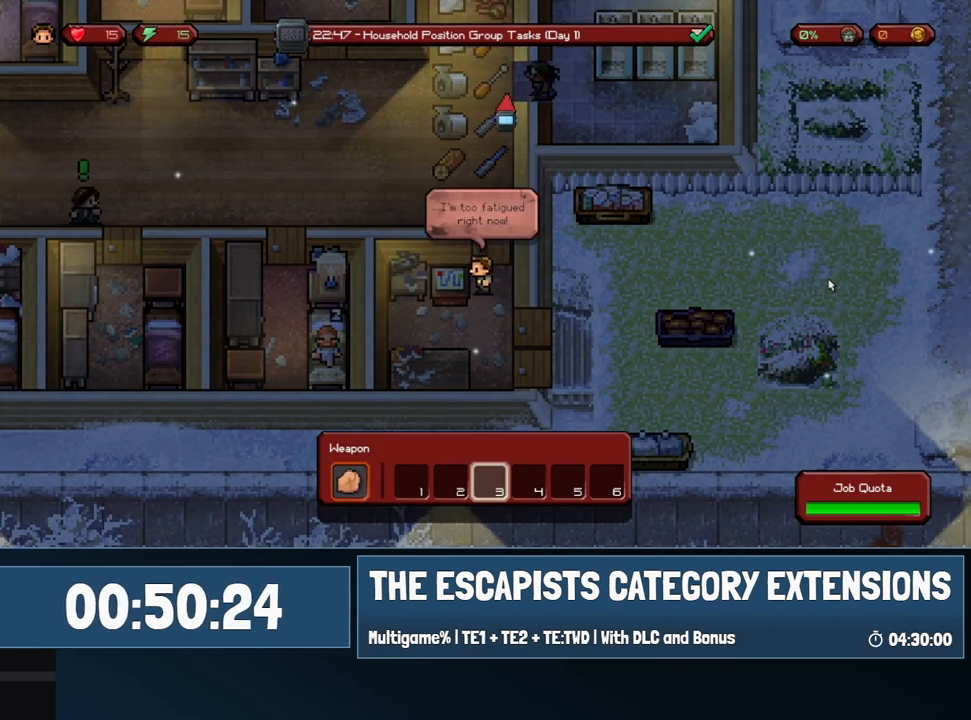
{"keys": ["w"], "mouse": [], "events": [[17, "mouse_left", "up"], [350, "w", "down"]]}
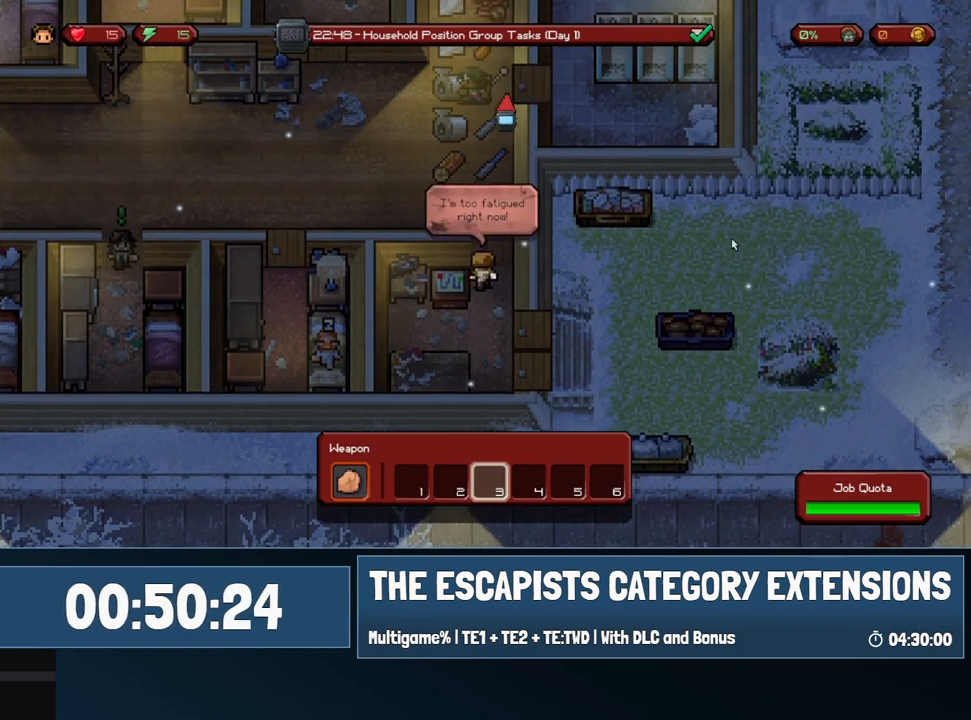
{"keys": ["w"], "mouse": [], "events": []}
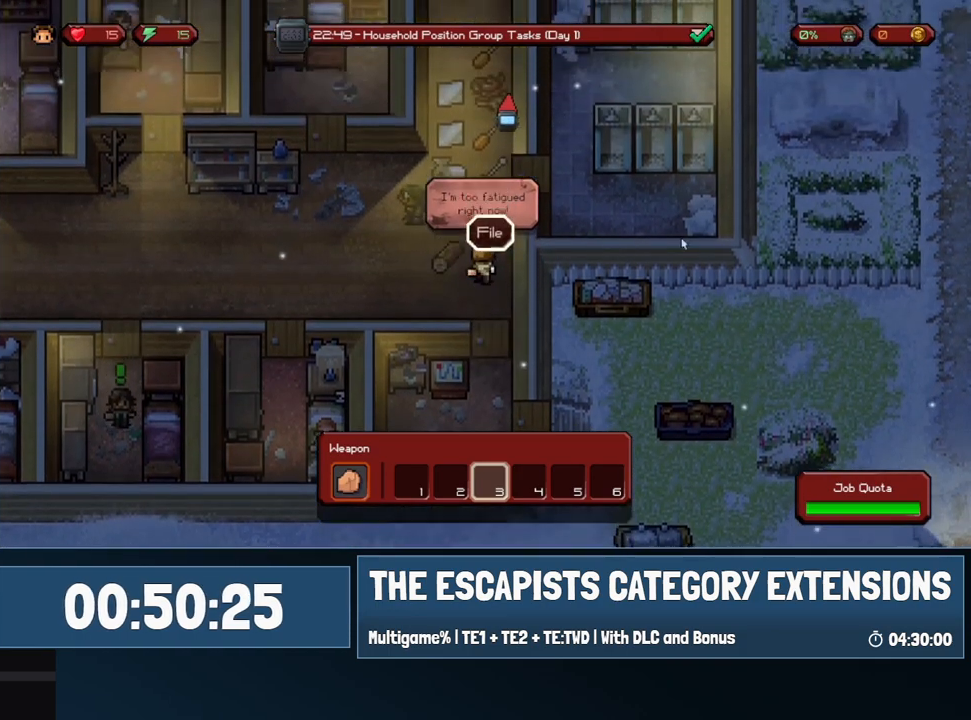
{"keys": ["d"], "mouse": [], "events": [[183, "d", "down"], [467, "w", "up"]]}
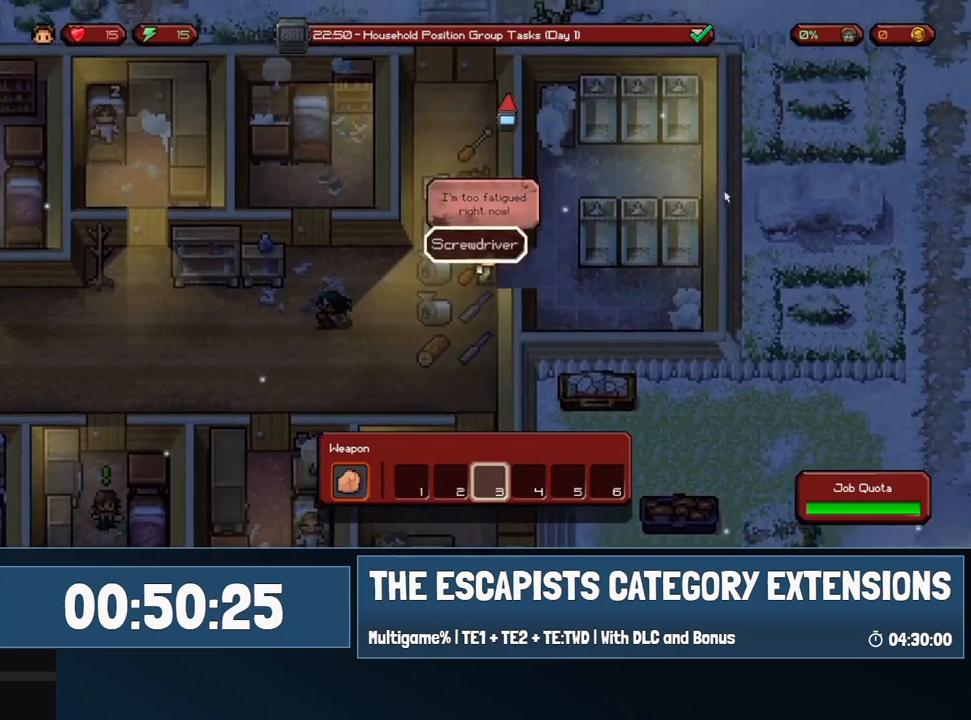
{"keys": ["d", "w"], "mouse": [], "events": [[433, "w", "down"]]}
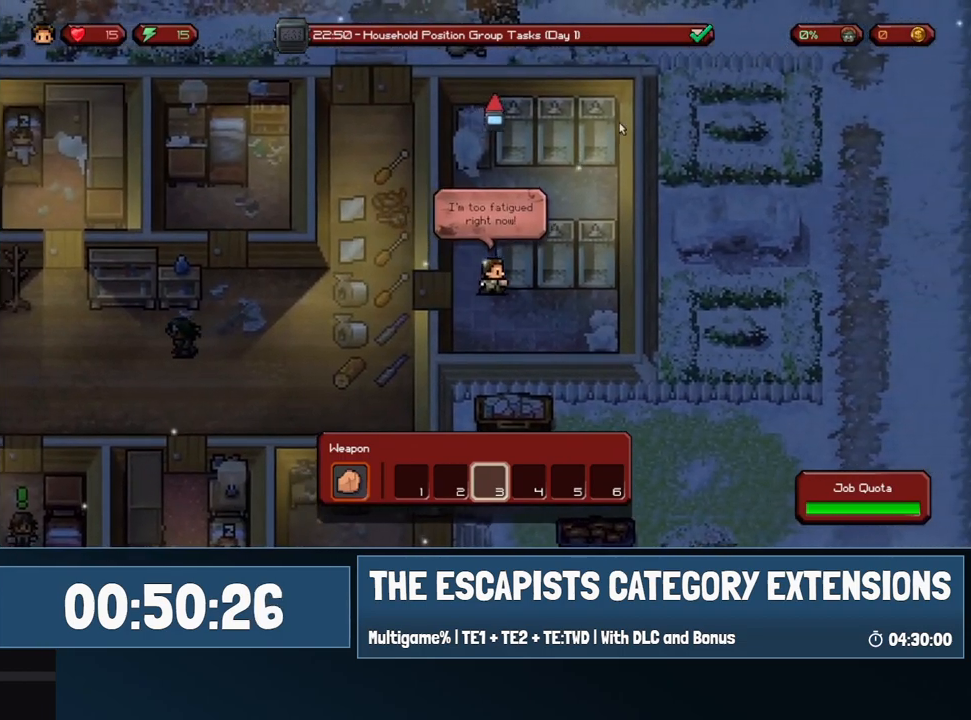
{"keys": [], "mouse": [], "events": [[33, "d", "up"], [83, "mouse_left", "down"], [117, "w", "up"], [167, "mouse_left", "up"]]}
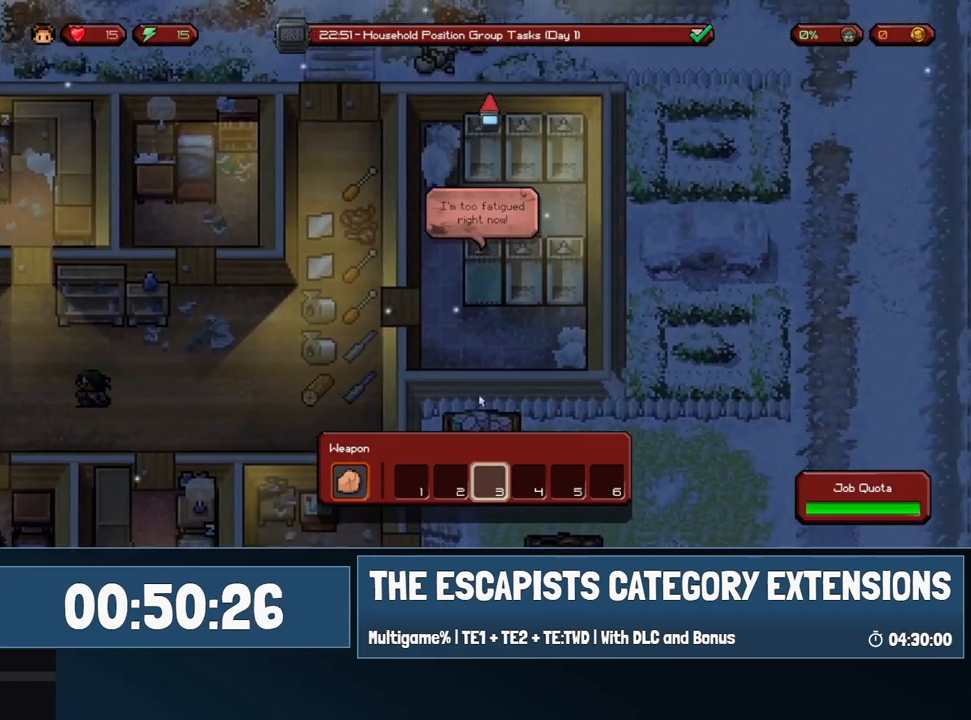
{"keys": [], "mouse": [], "events": [[433, "space", "down"], [467, "space", "up"]]}
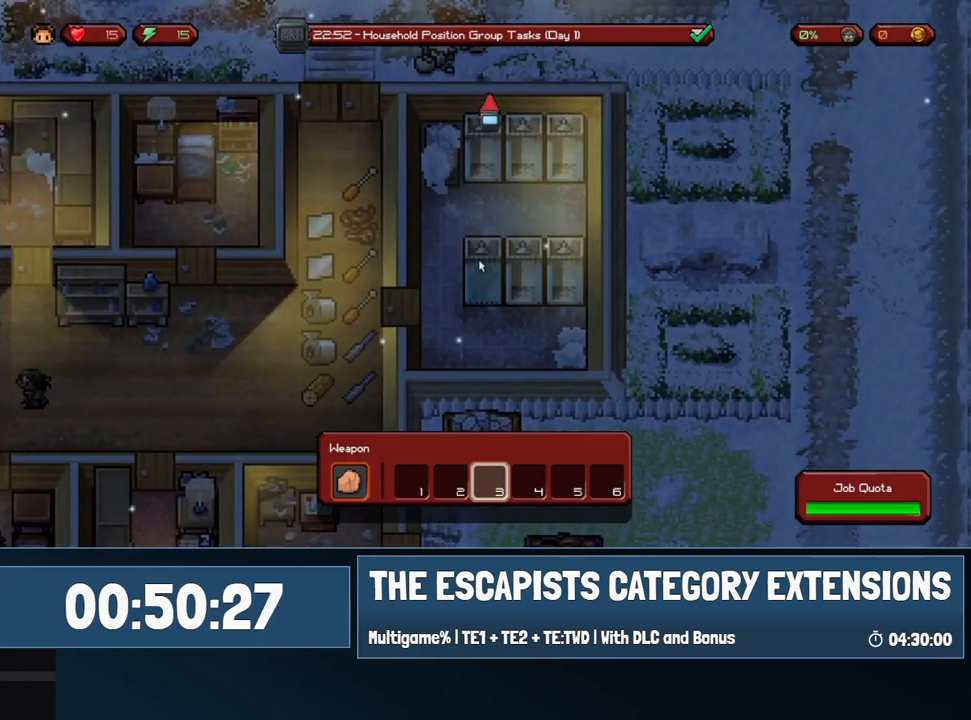
{"keys": [], "mouse": [], "events": []}
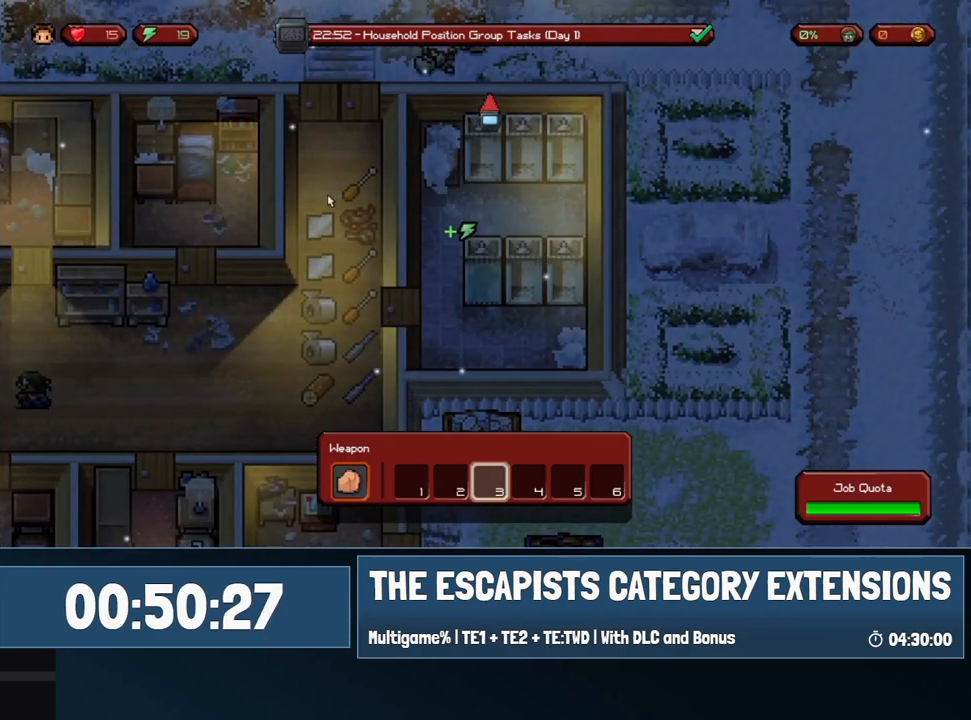
{"keys": [], "mouse": [], "events": [[117, "space", "down"], [217, "space", "up"]]}
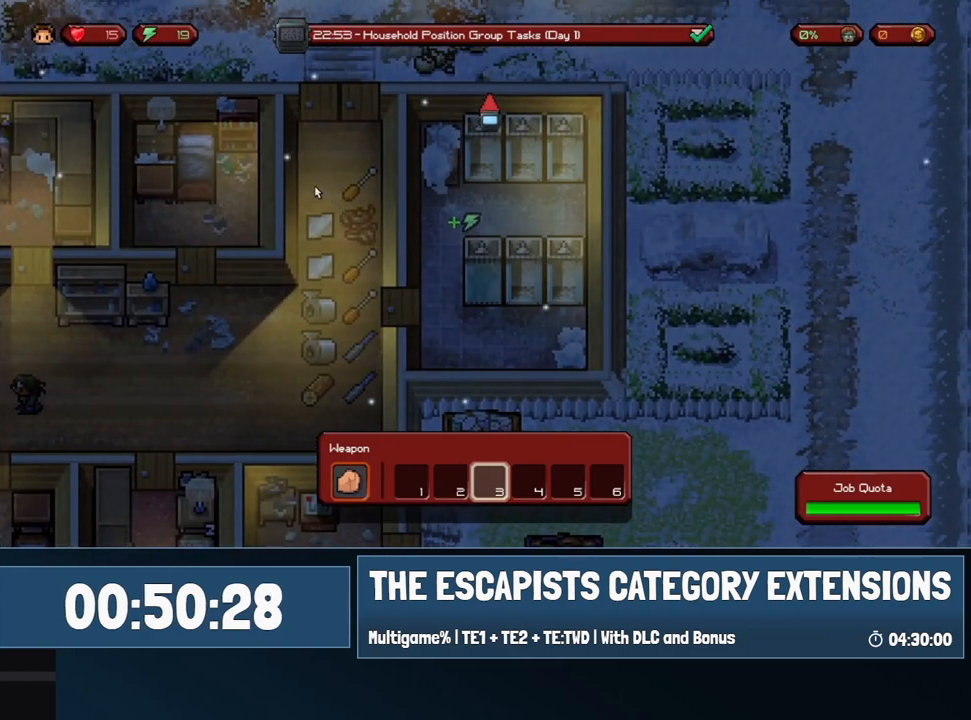
{"keys": [], "mouse": [], "events": []}
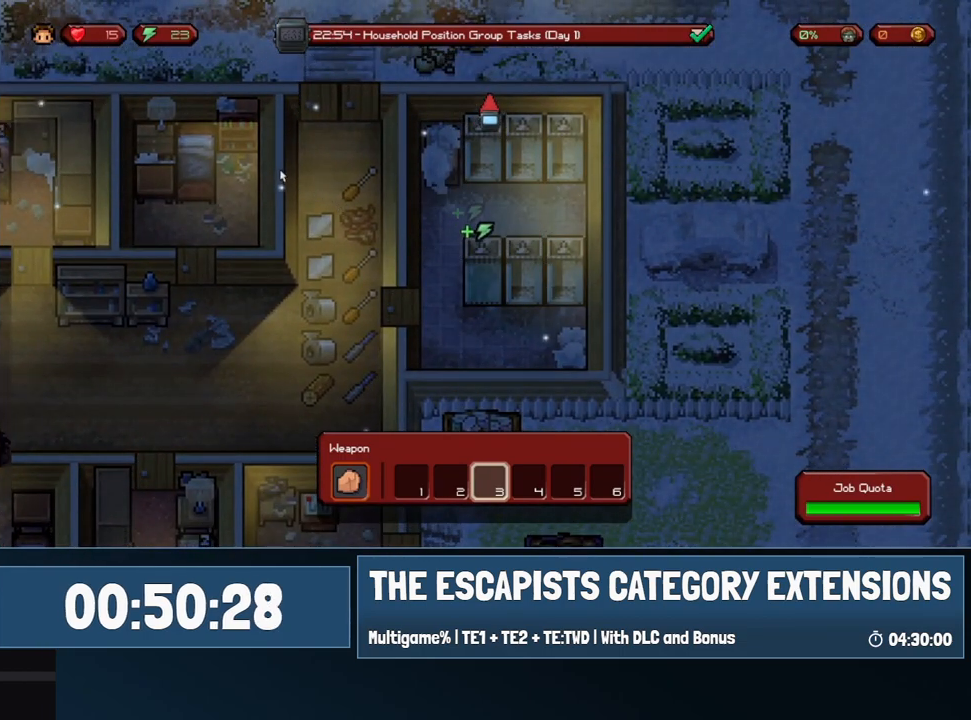
{"keys": [], "mouse": [], "events": []}
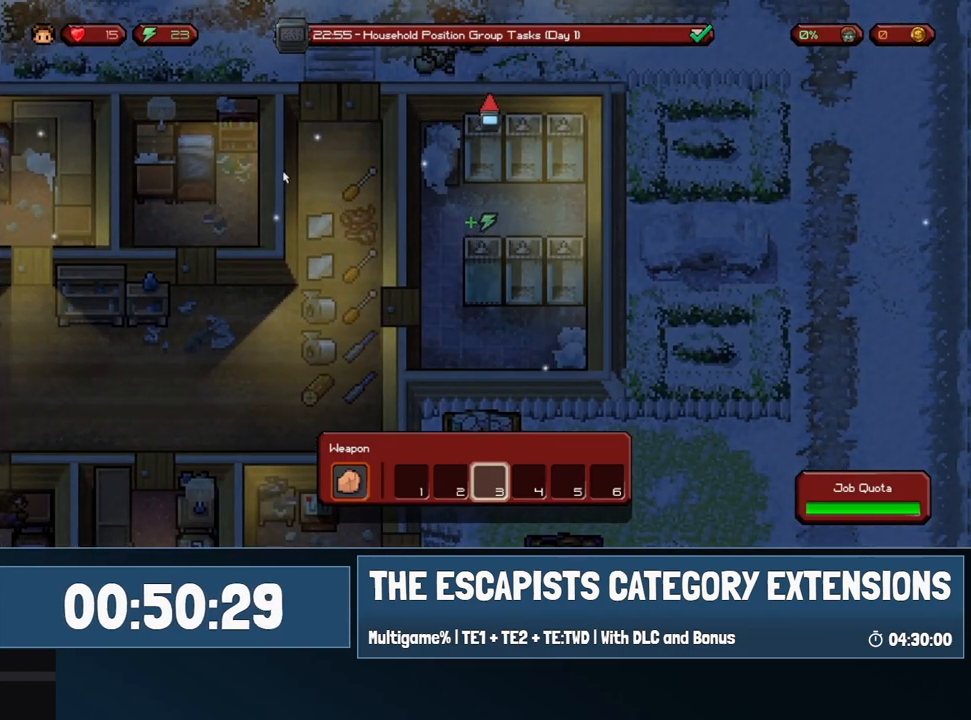
{"keys": [], "mouse": [], "events": [[217, "c", "down"], [317, "c", "up"]]}
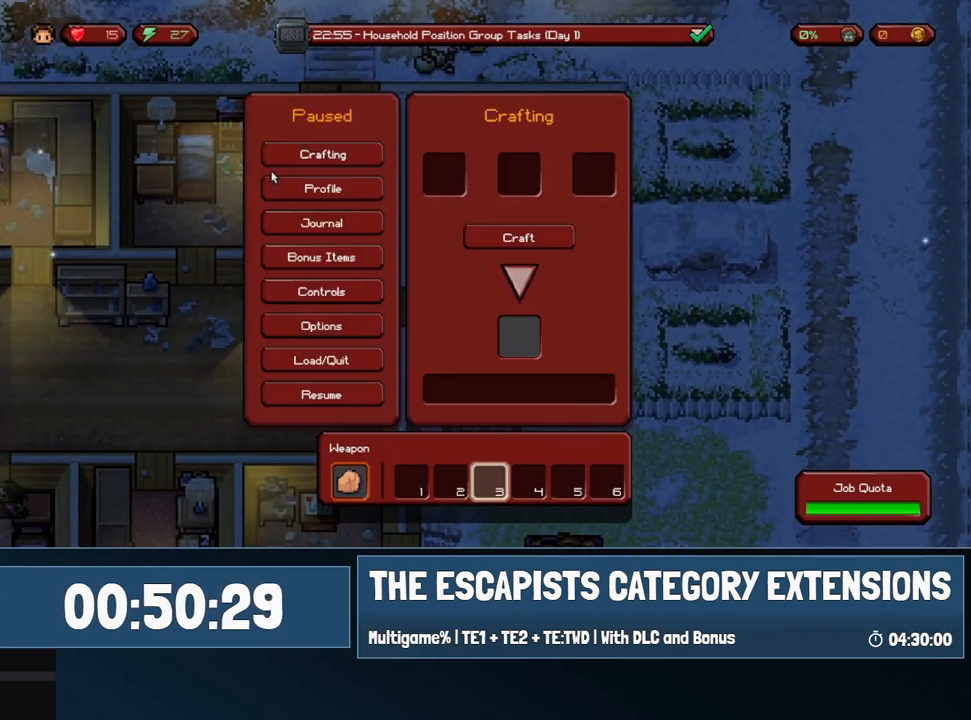
{"keys": [], "mouse": ["left"], "events": [[150, "mouse_left", "down"], [233, "mouse_left", "up"], [467, "mouse_left", "down"]]}
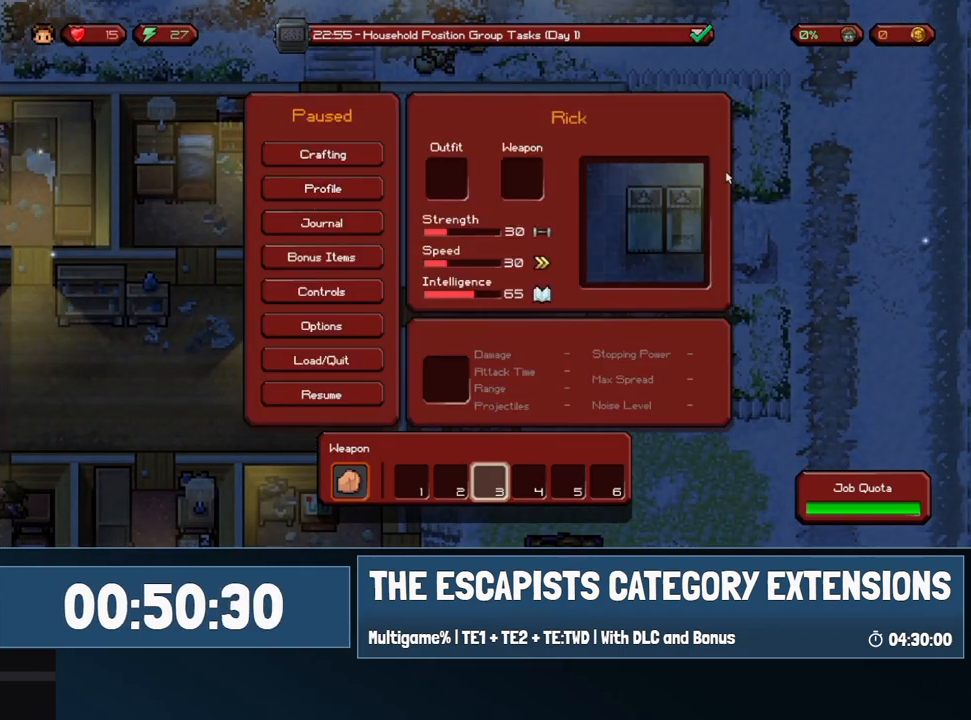
{"keys": [], "mouse": [], "events": [[17, "mouse_left", "up"], [350, "mouse_left", "down"], [383, "mouse_left", "up"]]}